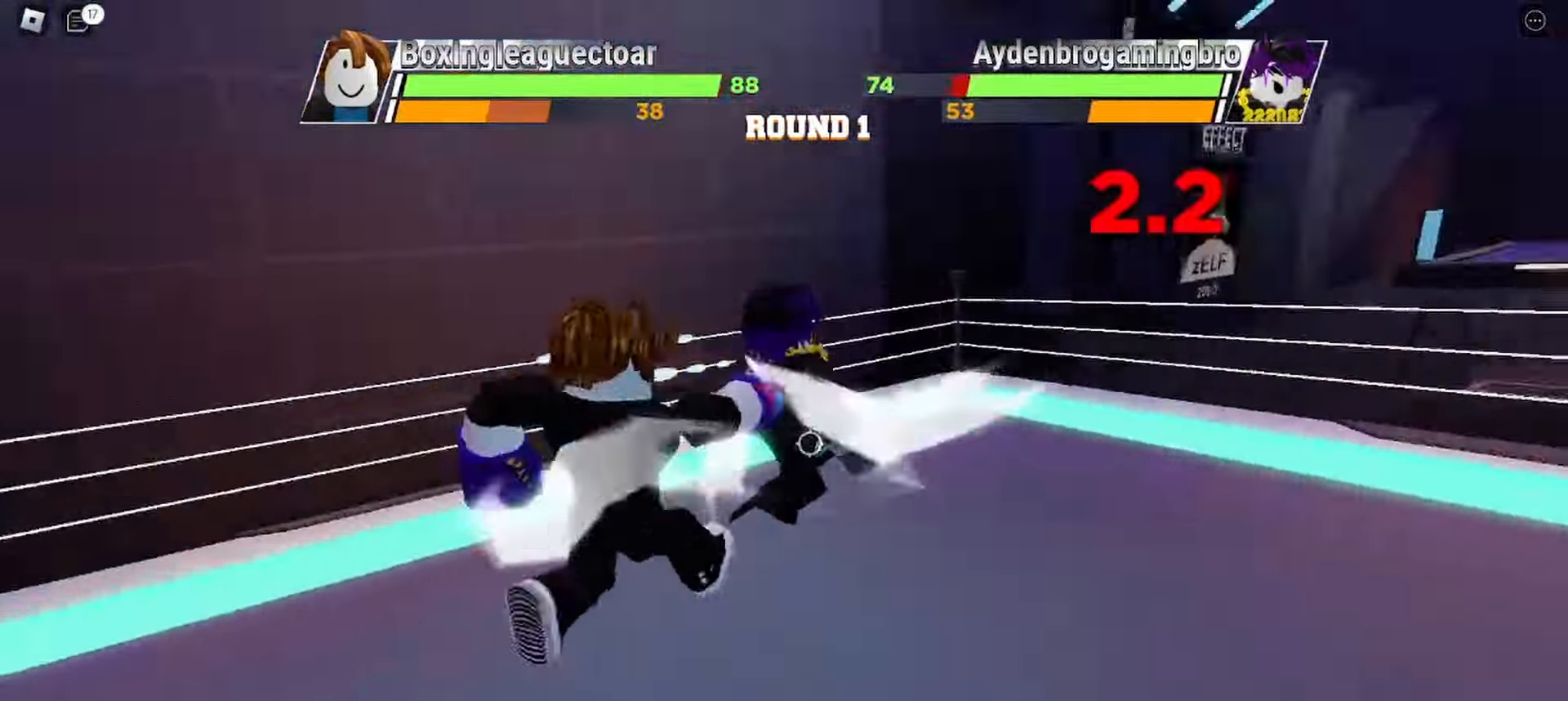
Gameplay with keyboard and mouse; each line is a JSON object with the keys and mouse buttons held at the frame after it. "events" lists presses ("down") and releases ("up") of "c", "ctrl", "e", "r", "space", "x" and "mouse_left" between this image and that frame as [ms after this image, input, new state], when the widget could be followed in between. "mouse_left" = the "left" button of the "mouse" list. No other keys are recorded. Mouse movement is not recorded.
{"keys": [], "mouse": [], "events": []}
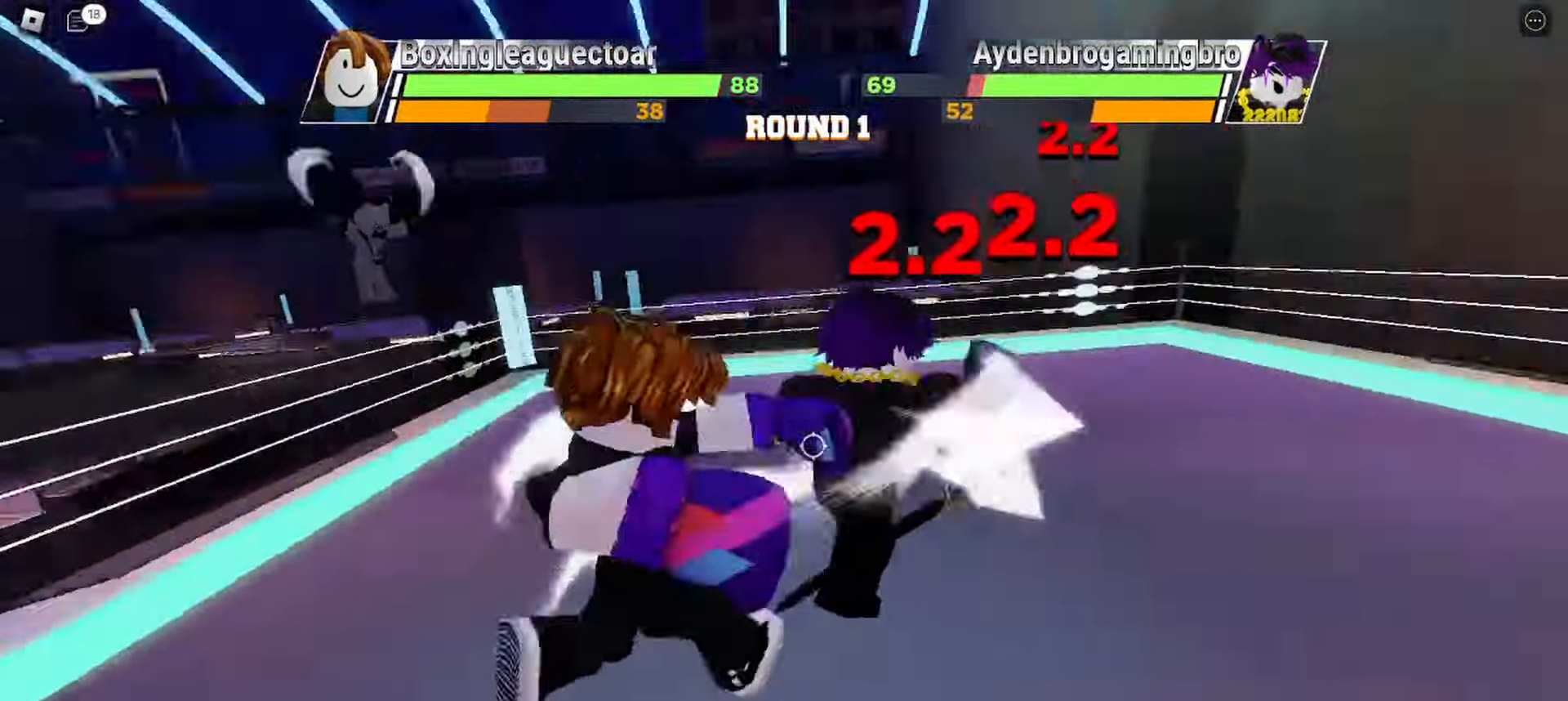
{"keys": [], "mouse": [], "events": []}
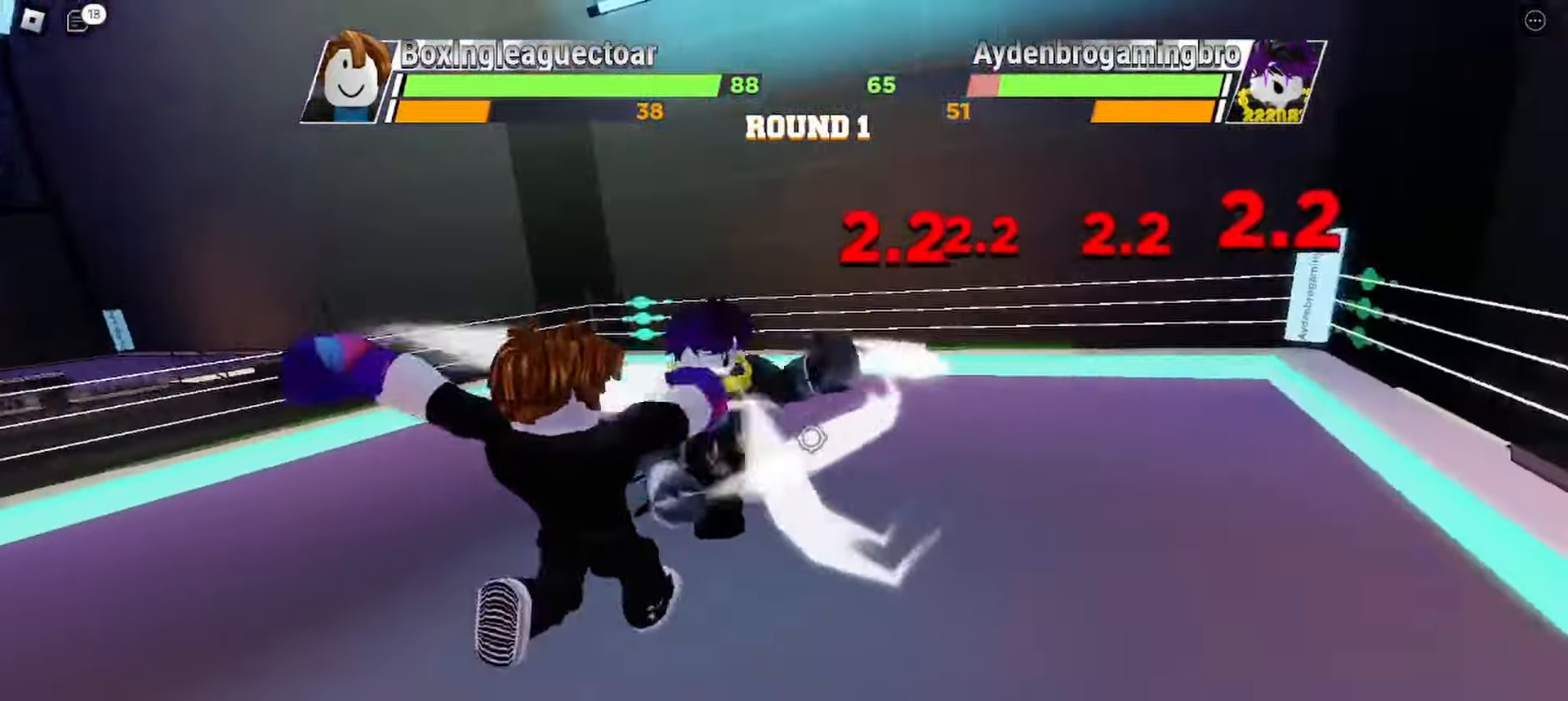
{"keys": [], "mouse": [], "events": []}
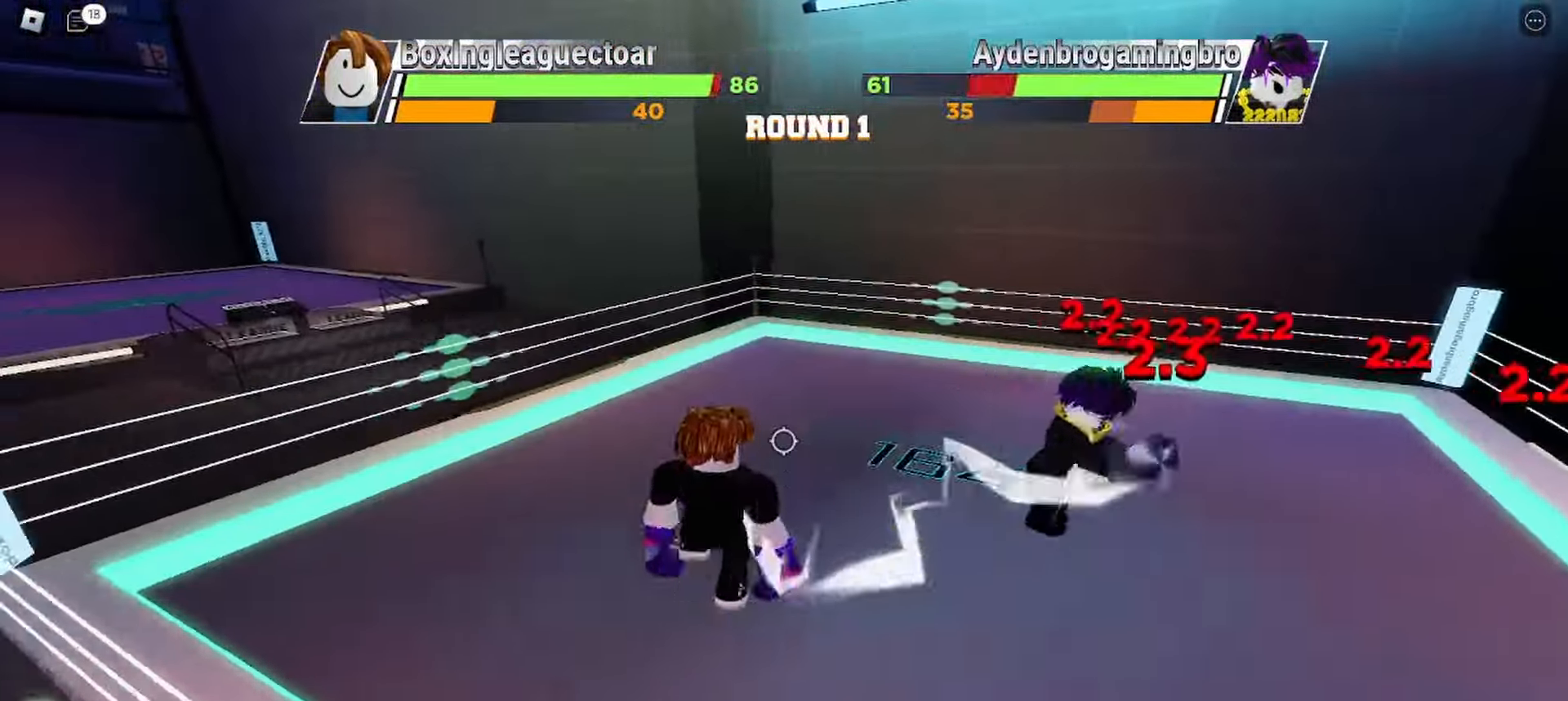
{"keys": [], "mouse": [], "events": []}
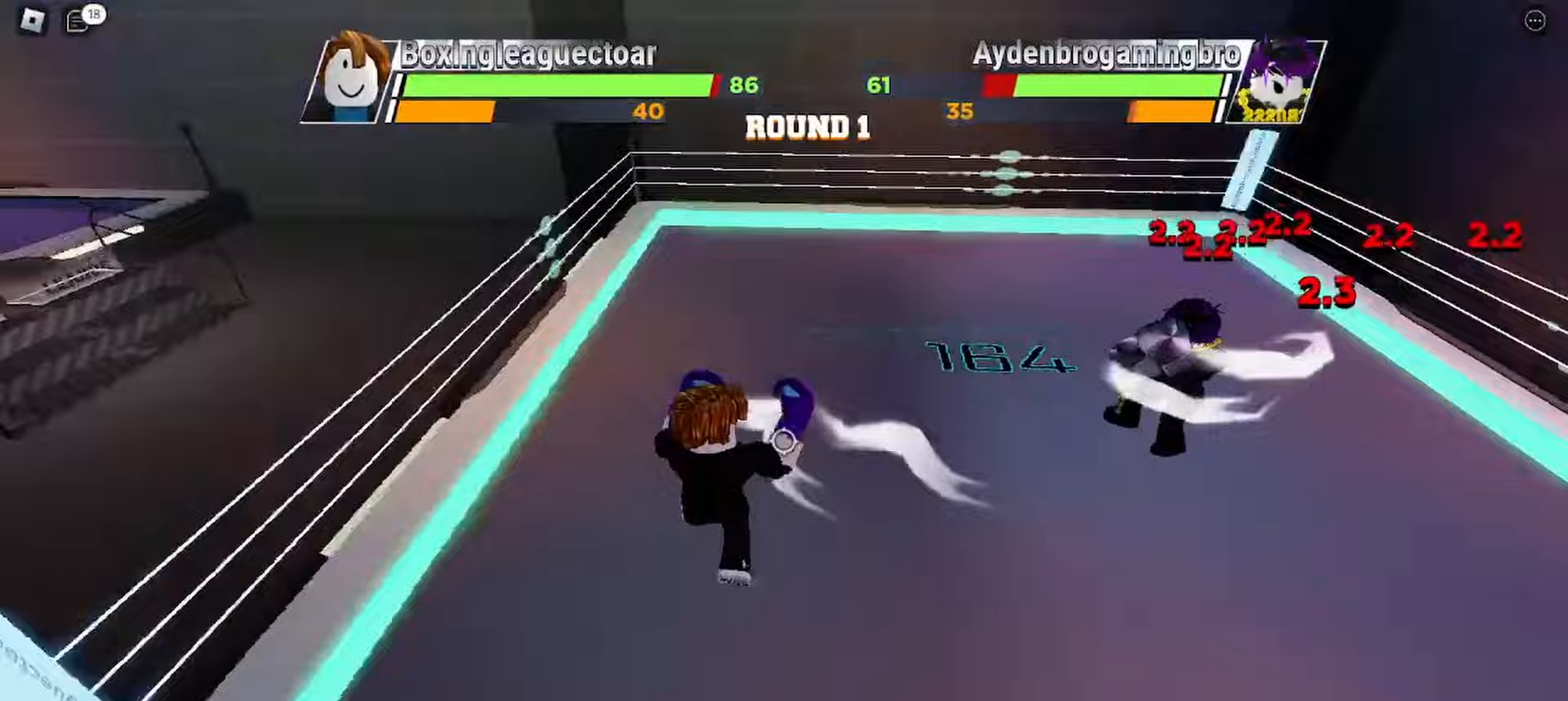
{"keys": [], "mouse": [], "events": []}
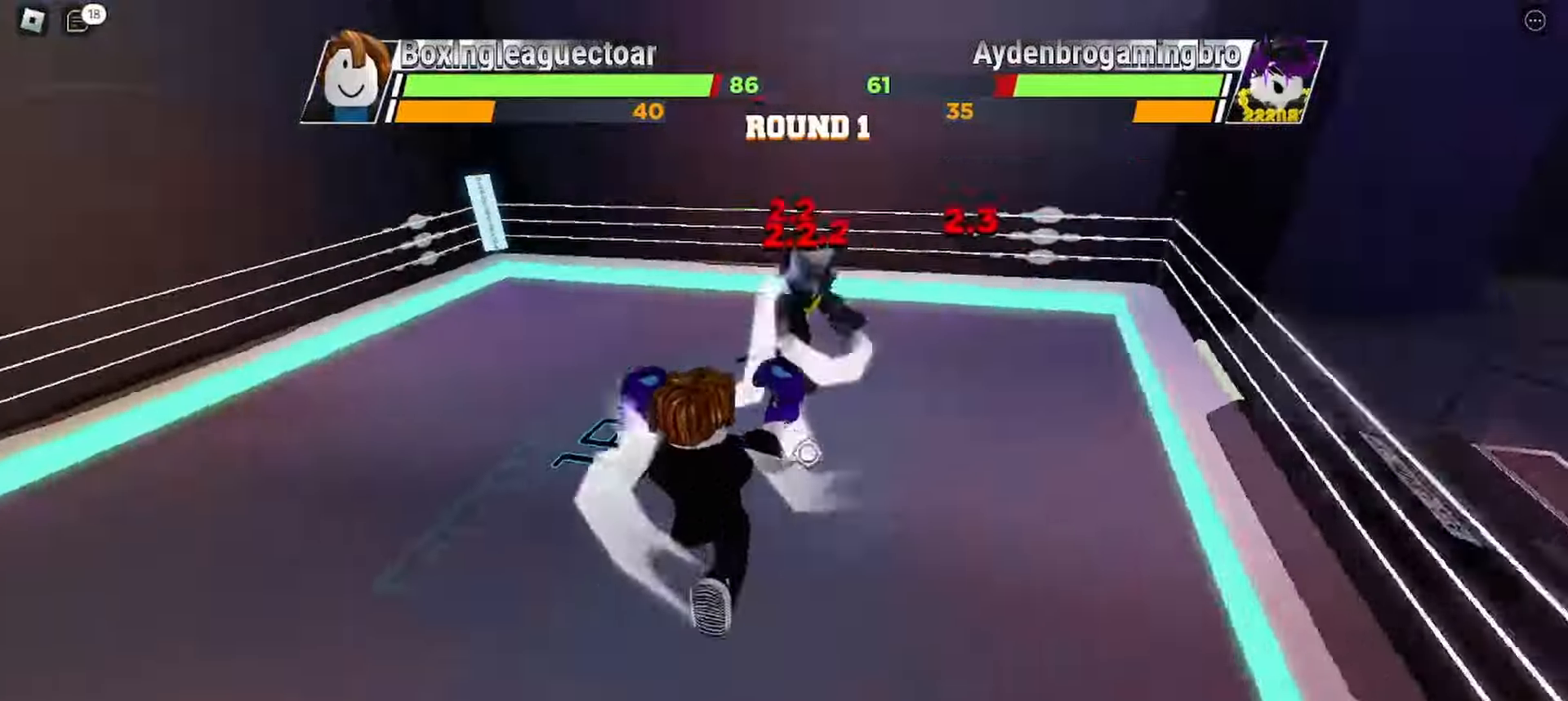
{"keys": [], "mouse": [], "events": []}
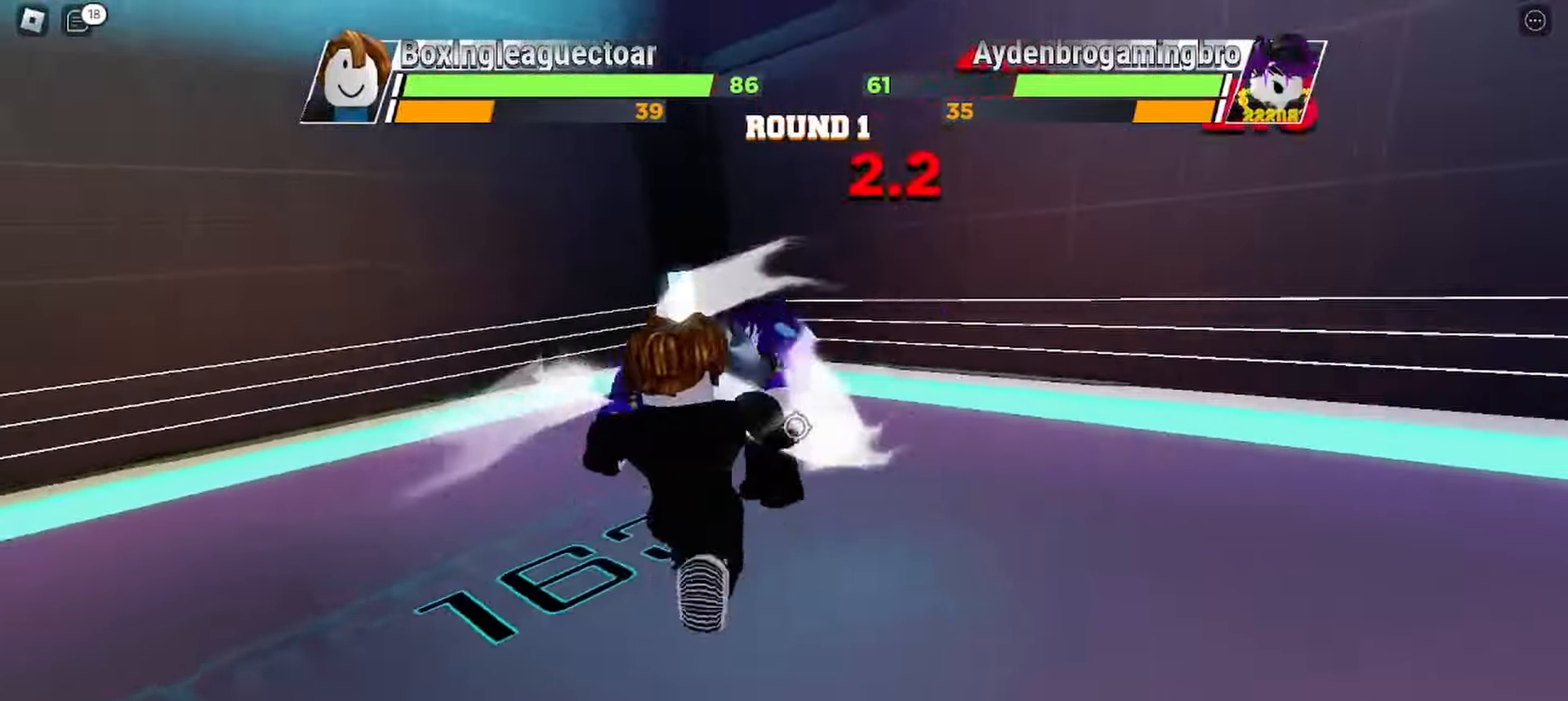
{"keys": [], "mouse": [], "events": []}
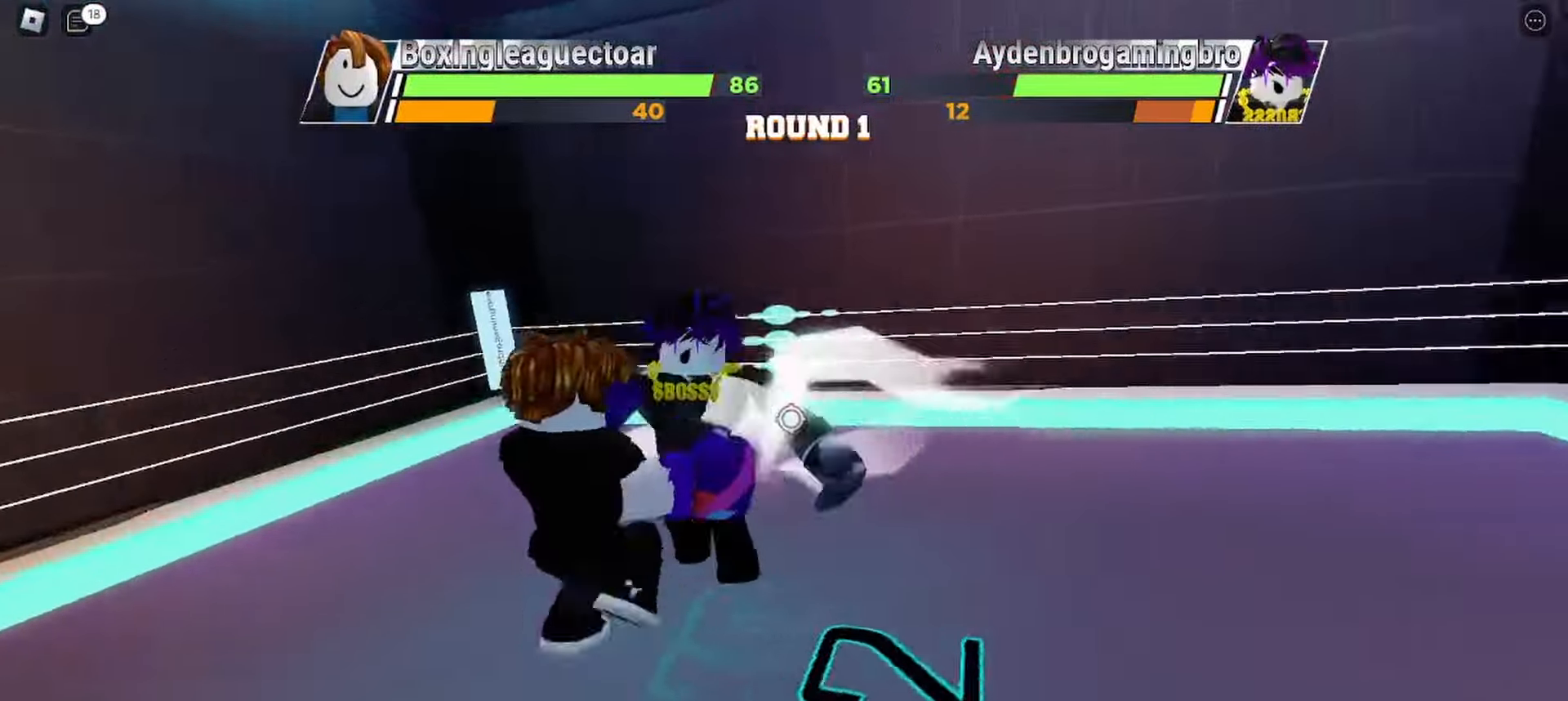
{"keys": [], "mouse": [], "events": []}
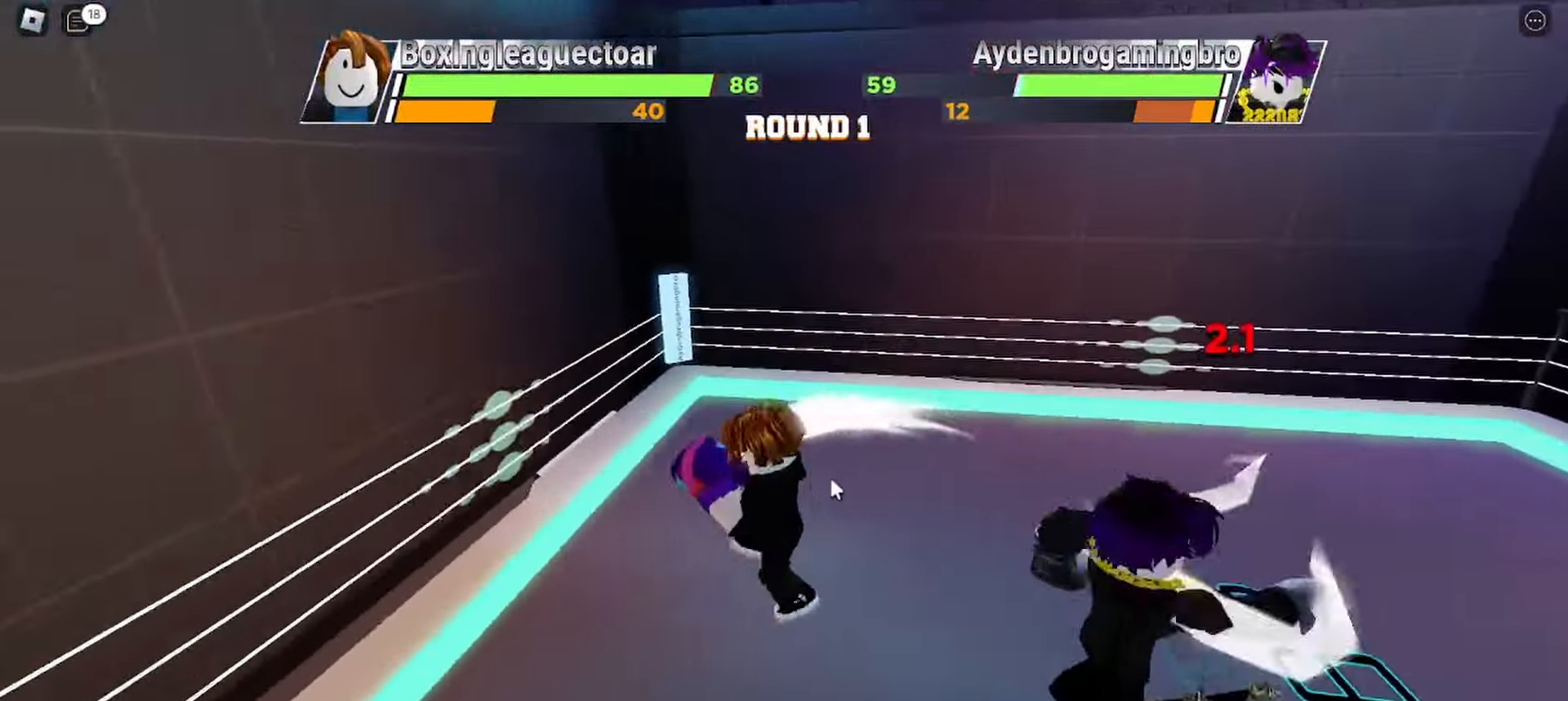
{"keys": ["e"], "mouse": [], "events": [[333, "e", "down"]]}
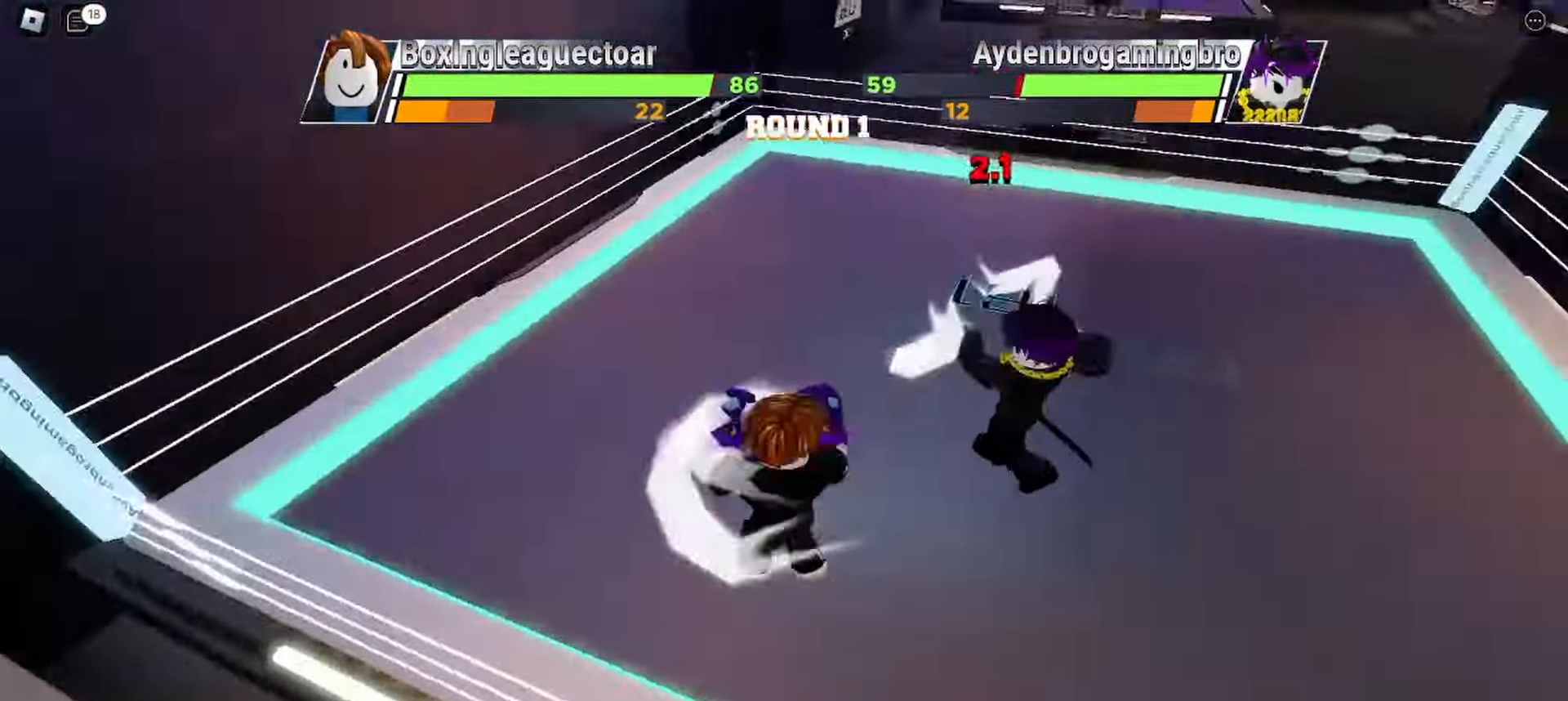
{"keys": [], "mouse": [], "events": [[33, "e", "up"]]}